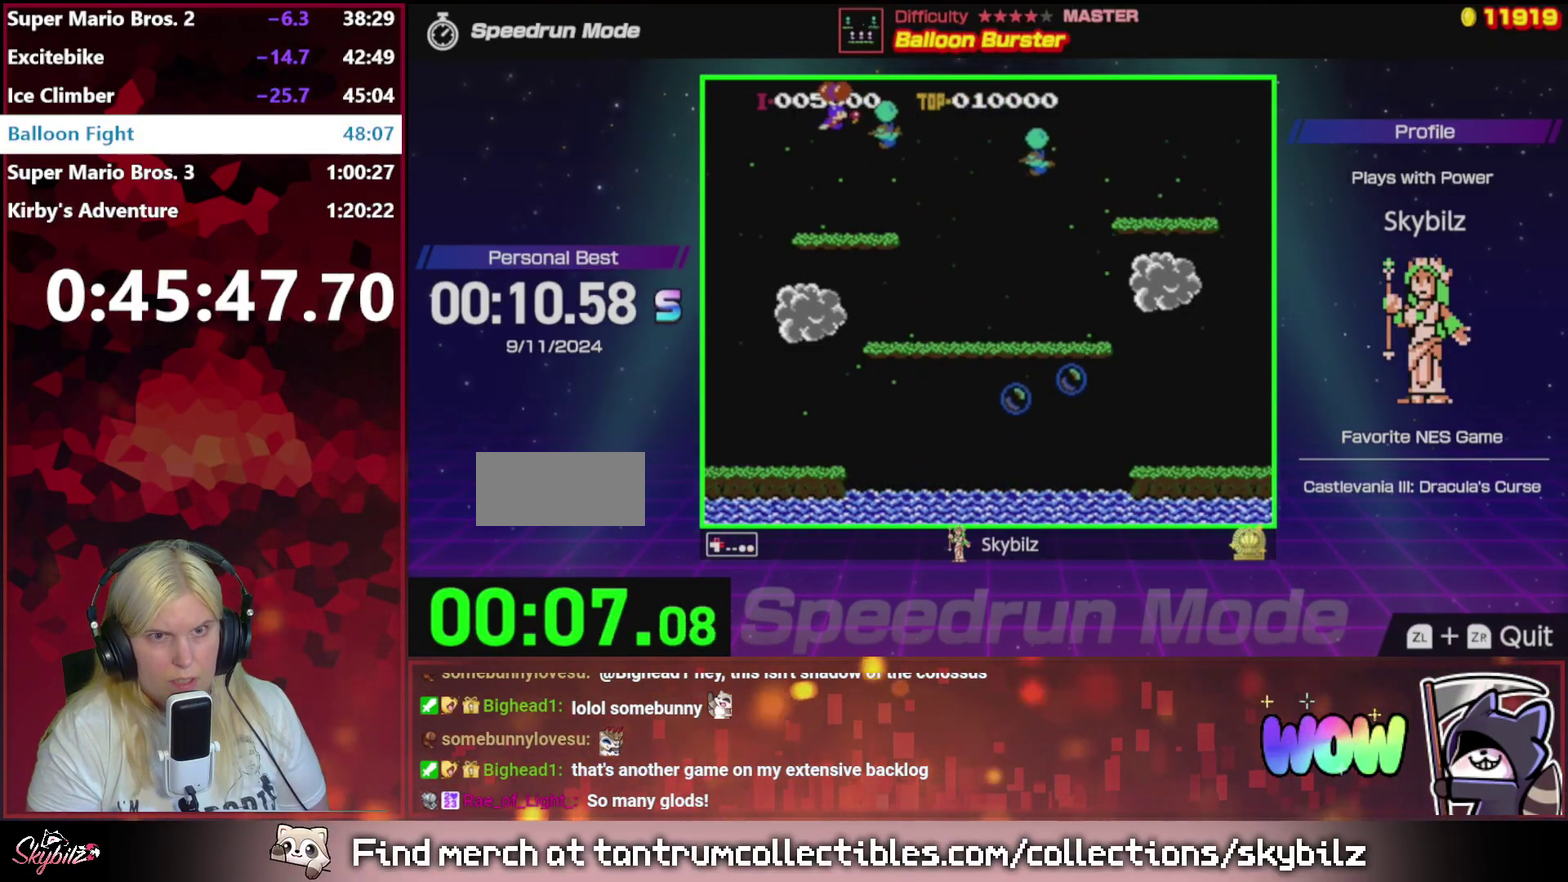
Gameplay with a controller (Nintendo layout); each line is a JSON object with the inputs held at the frame after it. "events" lists button and stick changes between this image and that frame as [ms after this image, input, new state], when the widget could be followed in between. Not read: L3 R3.
{"buttons": ["A", "DPAD_UP", "DPAD_RIGHT"], "events": [[67, "A", "down"], [167, "A", "up"], [233, "A", "down"], [367, "A", "up"], [433, "A", "down"]]}
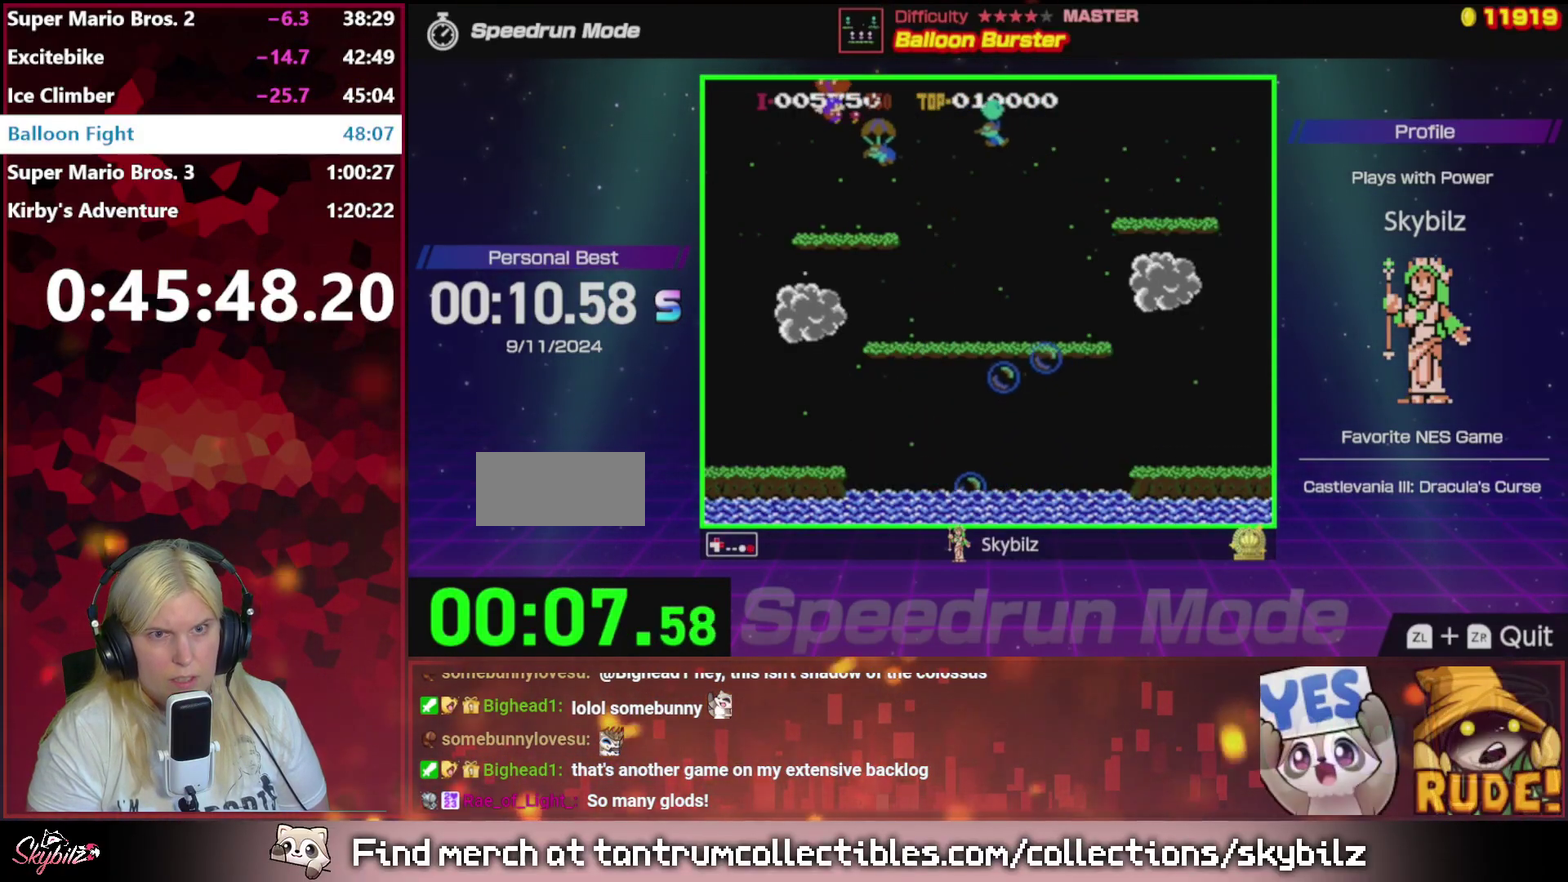
{"buttons": ["A", "DPAD_UP", "DPAD_LEFT"], "events": [[33, "A", "up"], [100, "A", "down"], [200, "A", "up"], [300, "A", "down"], [333, "DPAD_RIGHT", "up"], [400, "A", "up"], [400, "DPAD_LEFT", "down"], [467, "A", "down"]]}
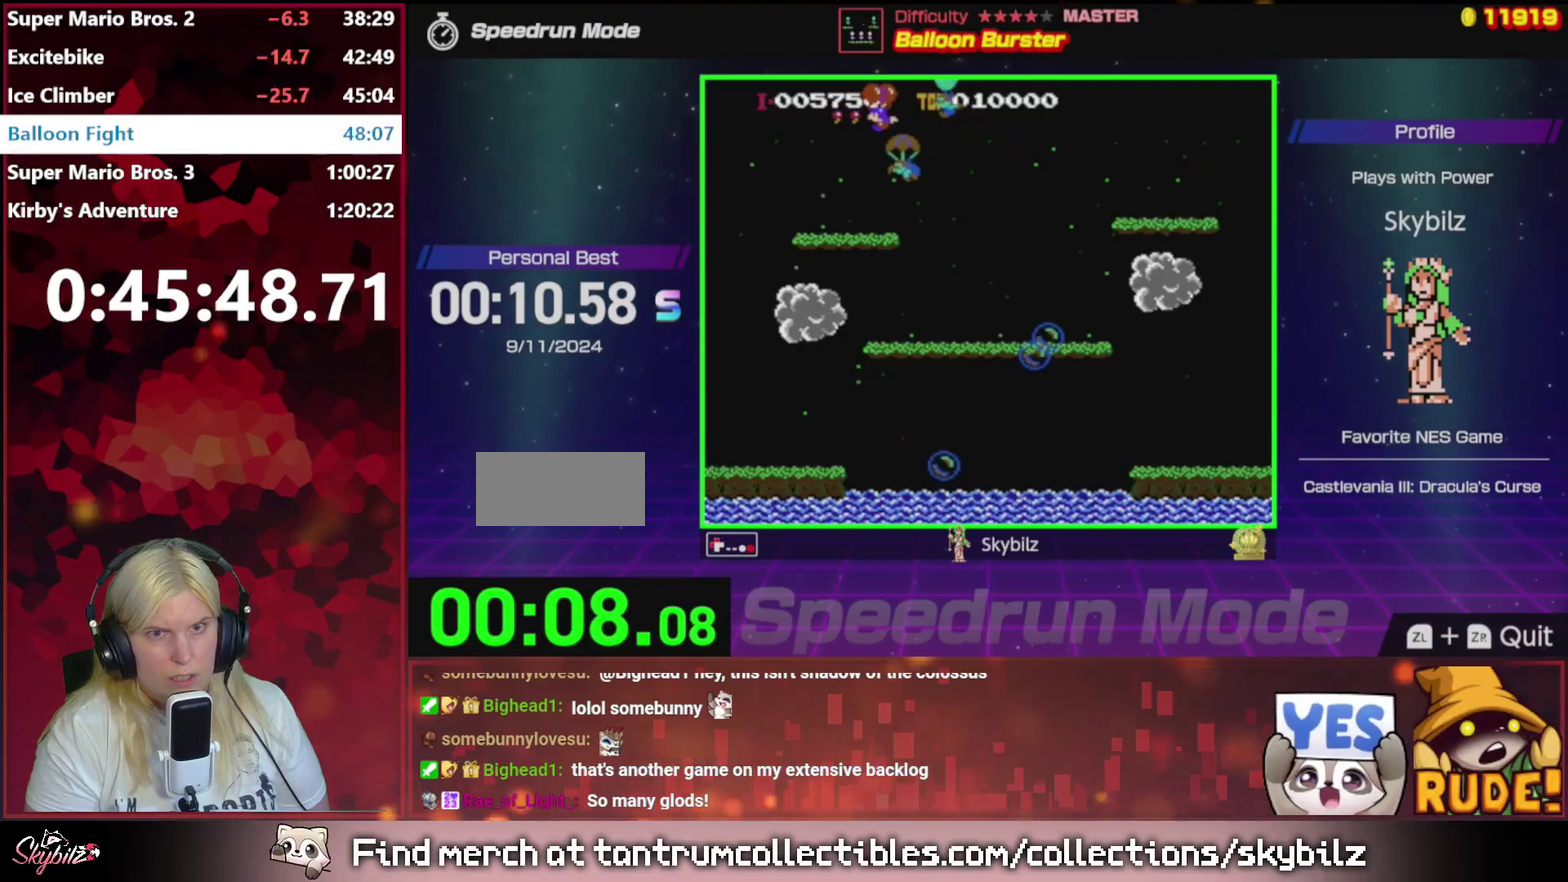
{"buttons": ["DPAD_UP"], "events": [[300, "A", "up"], [367, "A", "down"], [500, "A", "up"], [500, "DPAD_LEFT", "up"]]}
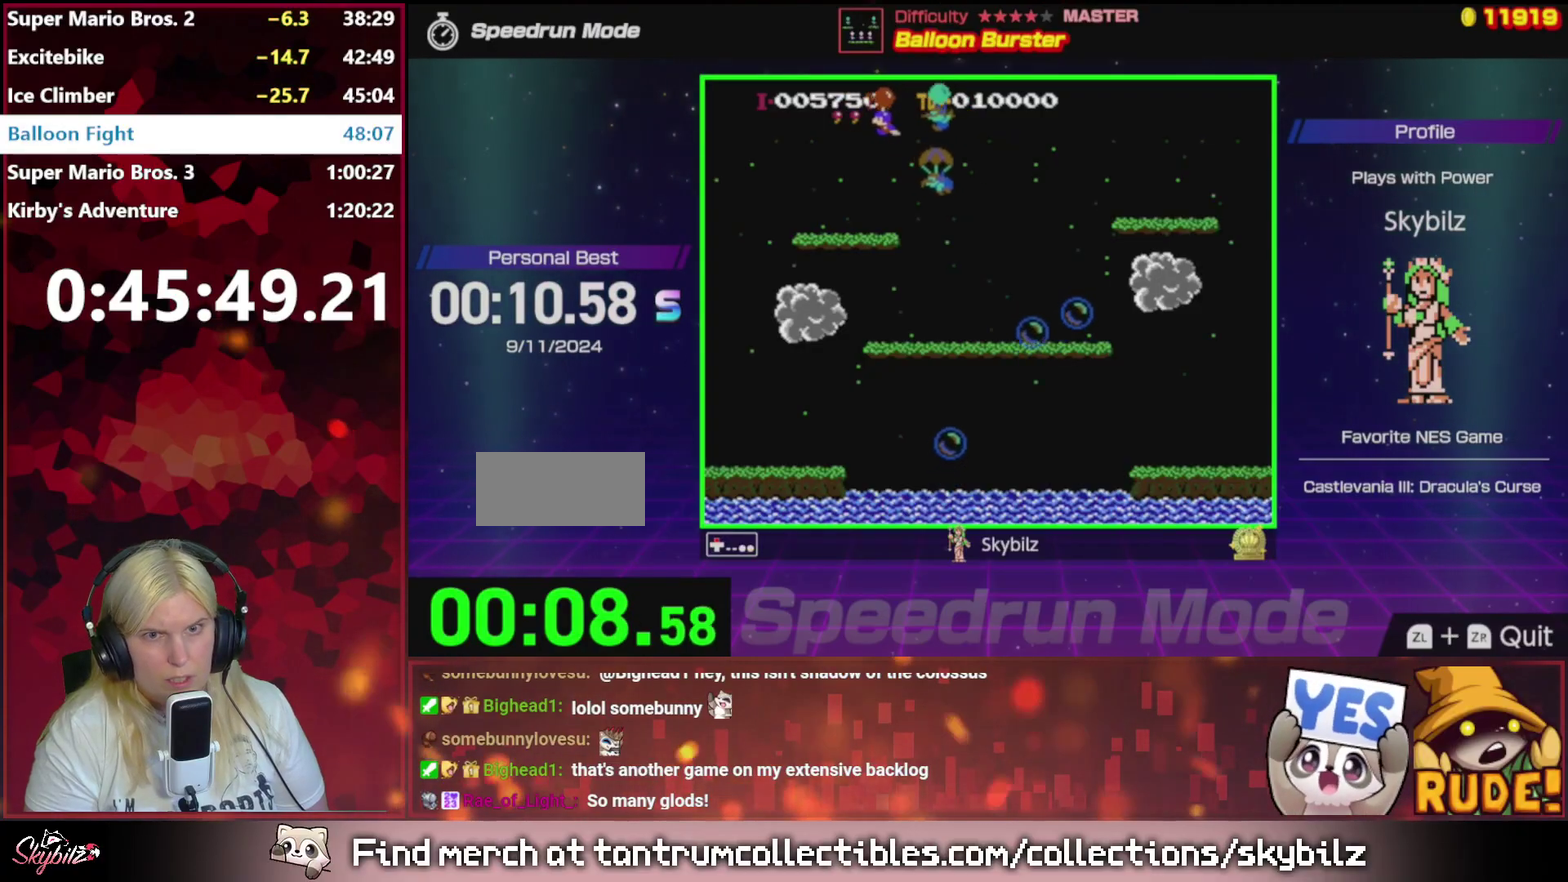
{"buttons": ["A", "DPAD_RIGHT"], "events": [[33, "DPAD_RIGHT", "down"], [67, "A", "down"], [67, "DPAD_UP", "up"], [200, "A", "up"], [267, "A", "down"], [400, "A", "up"], [467, "A", "down"]]}
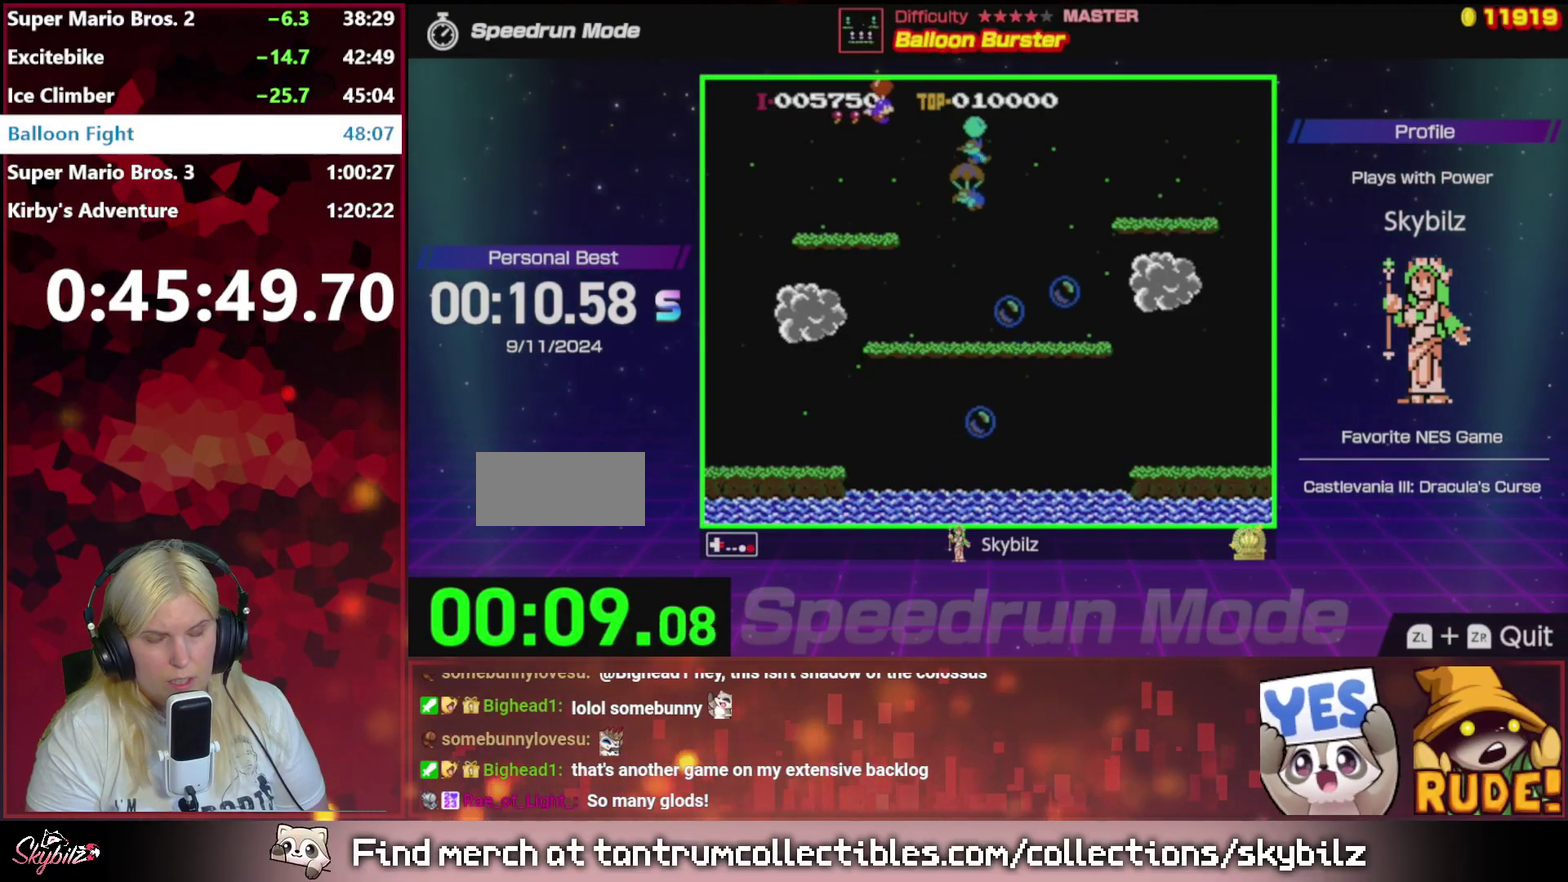
{"buttons": ["DPAD_UP", "DPAD_RIGHT"], "events": [[67, "A", "up"], [200, "A", "down"], [300, "A", "up"], [500, "DPAD_UP", "down"]]}
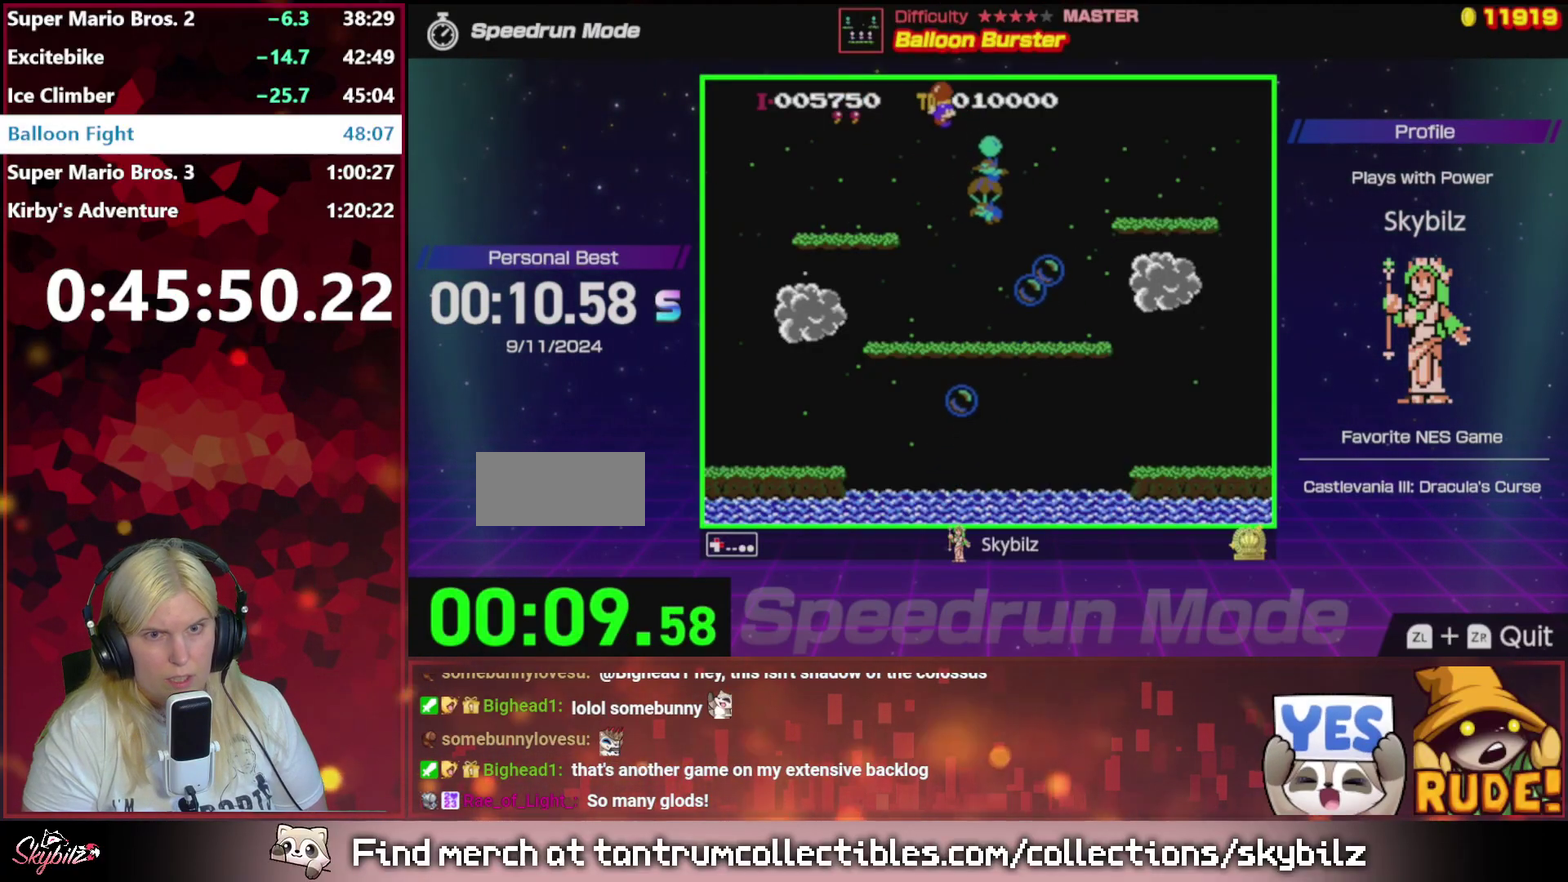
{"buttons": ["DPAD_RIGHT"], "events": [[133, "DPAD_RIGHT", "up"], [267, "DPAD_RIGHT", "down"], [267, "DPAD_UP", "up"], [367, "DPAD_UP", "down"], [467, "DPAD_UP", "up"]]}
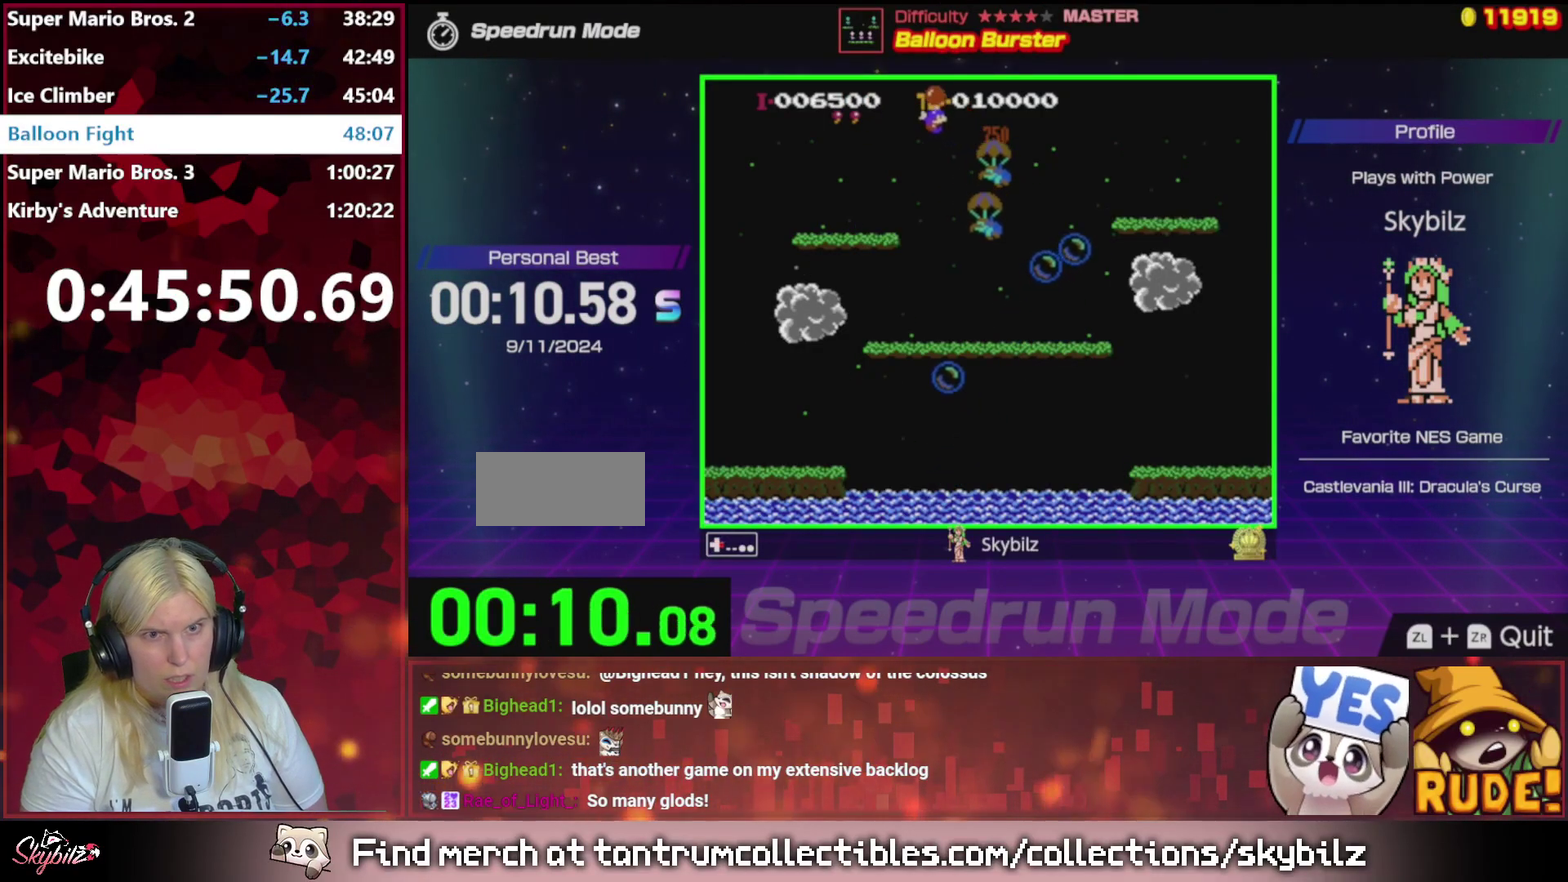
{"buttons": ["DPAD_RIGHT"], "events": [[100, "A", "down"], [200, "A", "up"]]}
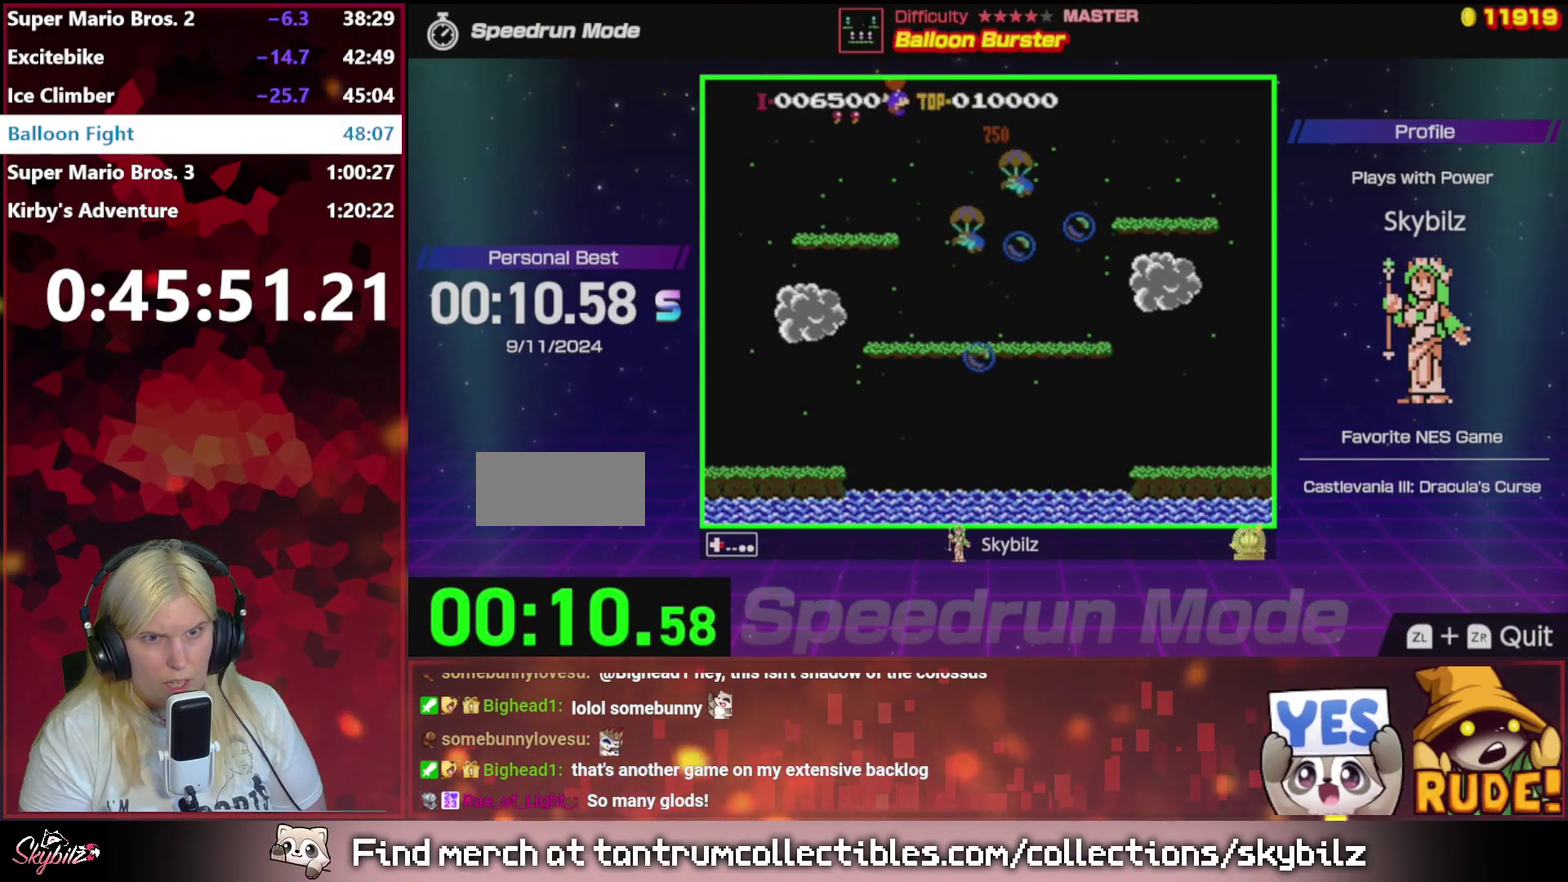
{"buttons": ["DPAD_RIGHT"], "events": [[267, "A", "down"], [400, "A", "up"]]}
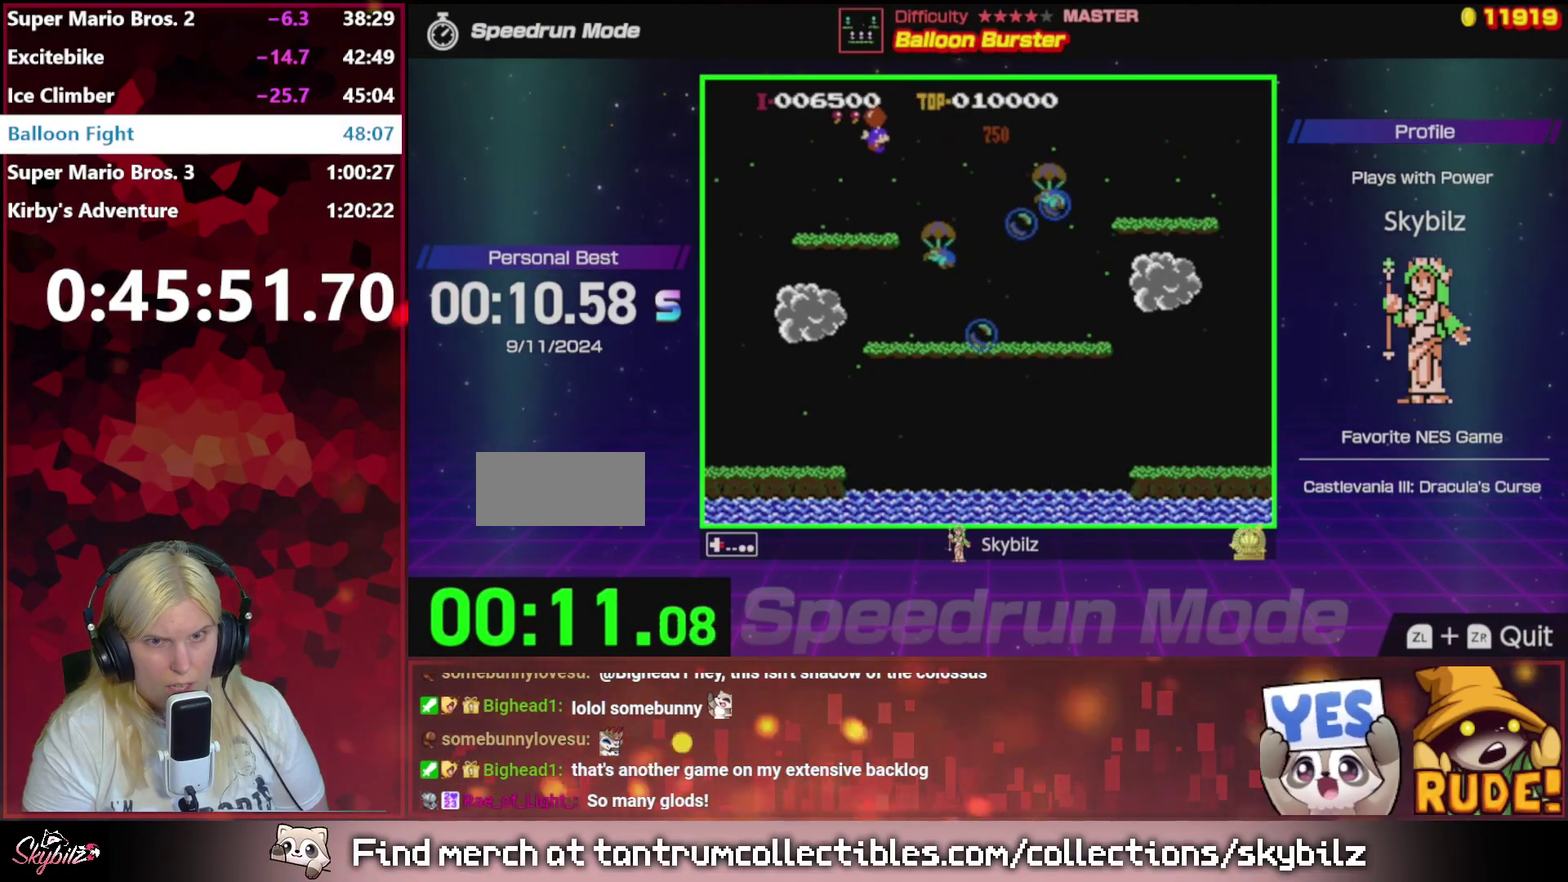
{"buttons": ["DPAD_RIGHT"], "events": [[167, "A", "down"], [300, "A", "up"]]}
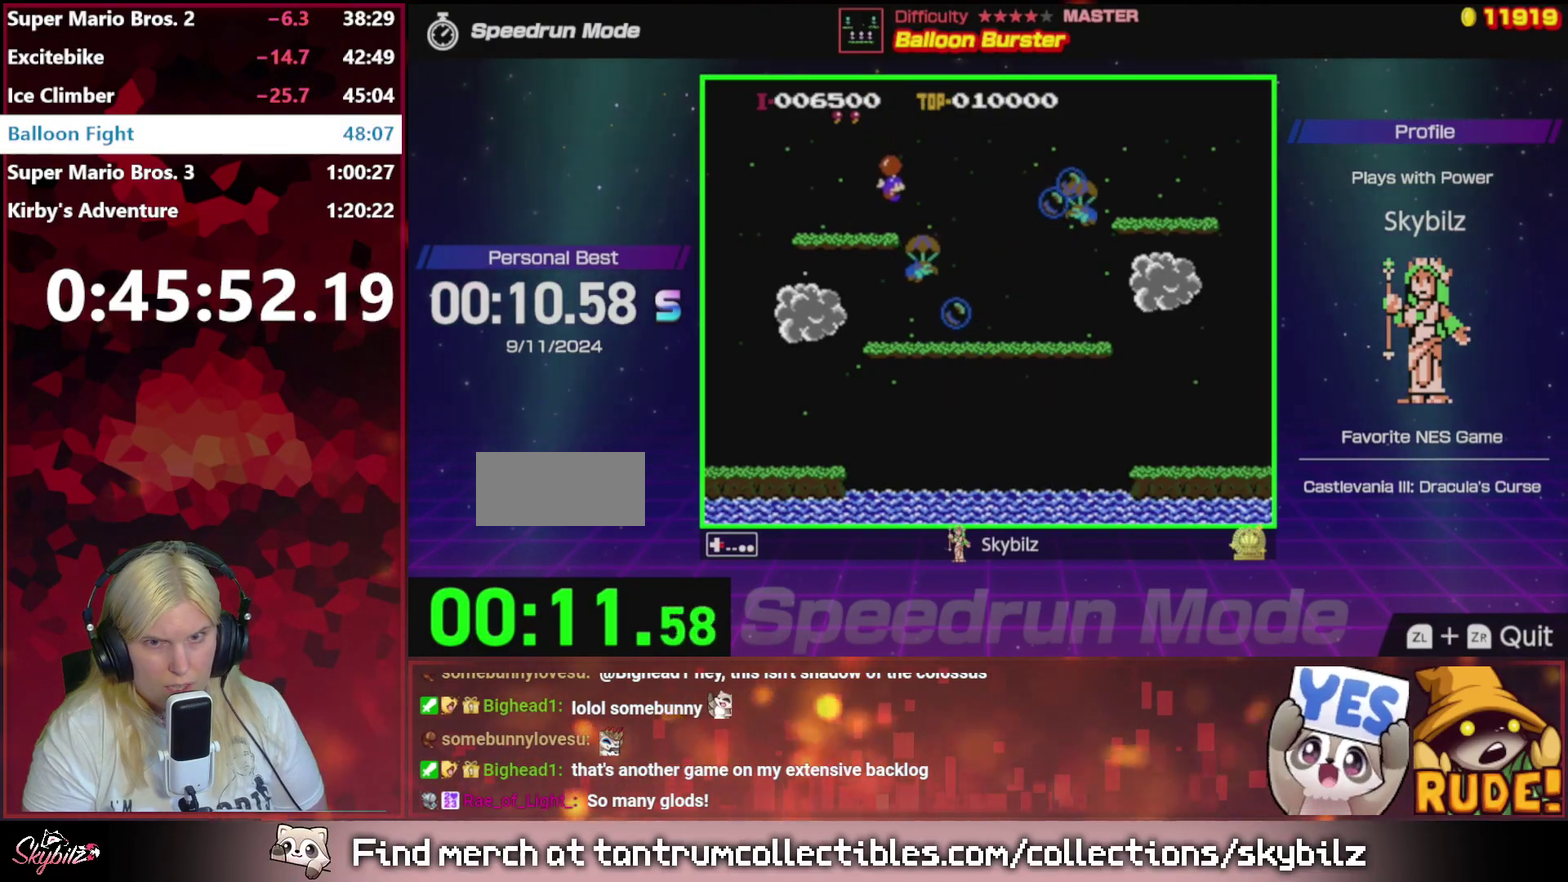
{"buttons": ["DPAD_UP", "DPAD_RIGHT"], "events": [[100, "DPAD_RIGHT", "up"], [100, "DPAD_UP", "down"], [200, "DPAD_RIGHT", "down"], [267, "DPAD_UP", "up"], [500, "DPAD_UP", "down"]]}
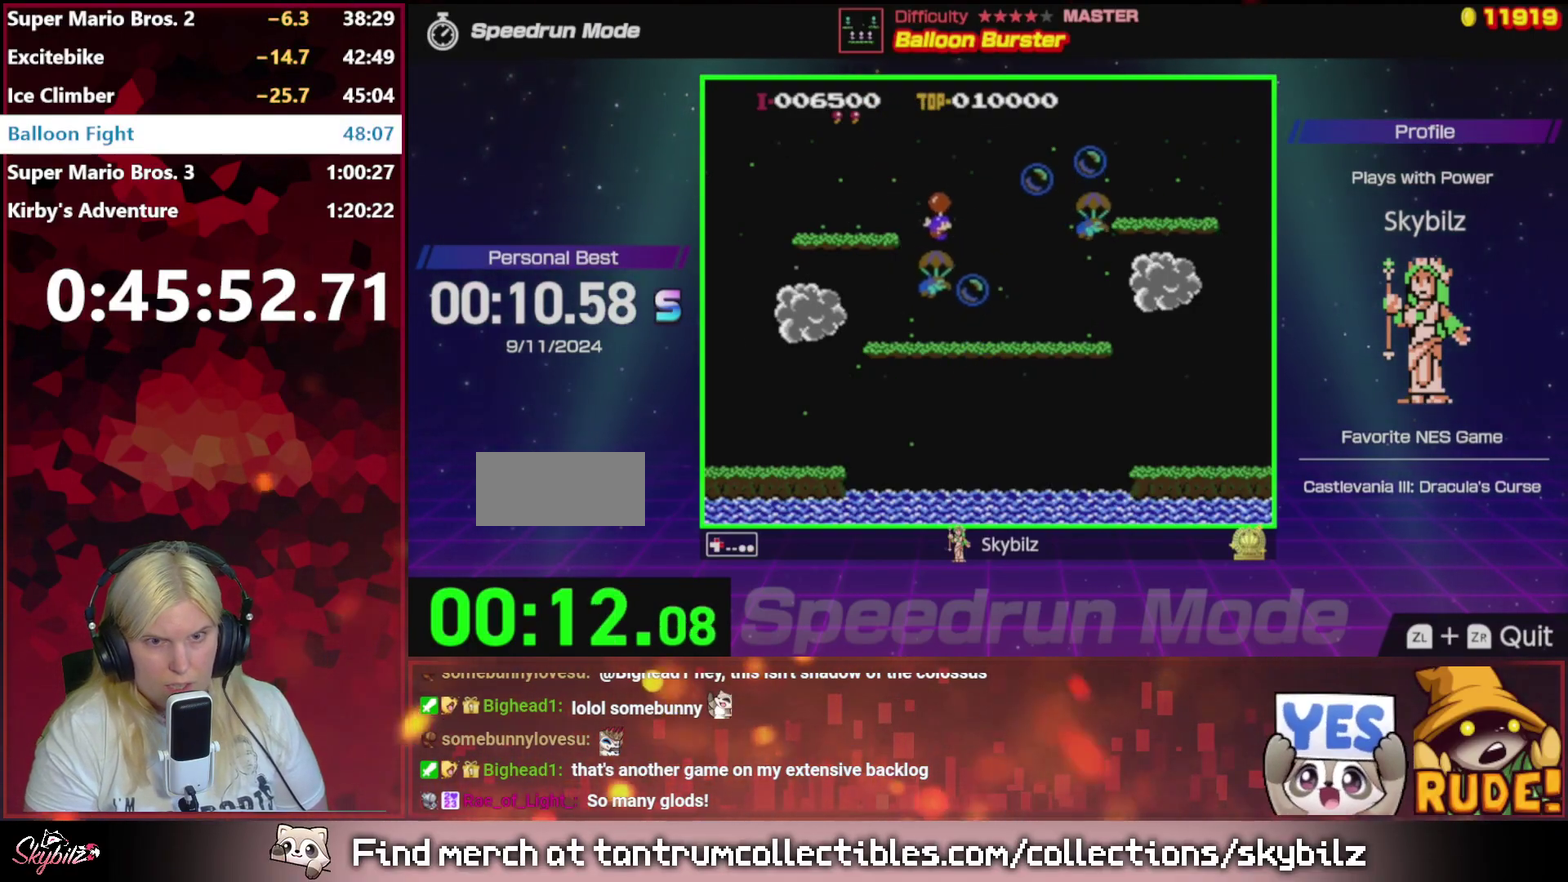
{"buttons": ["DPAD_RIGHT"], "events": [[33, "DPAD_RIGHT", "up"], [67, "DPAD_LEFT", "down"], [333, "DPAD_LEFT", "up"], [367, "A", "down"], [367, "DPAD_RIGHT", "down"], [367, "DPAD_UP", "up"], [467, "A", "up"]]}
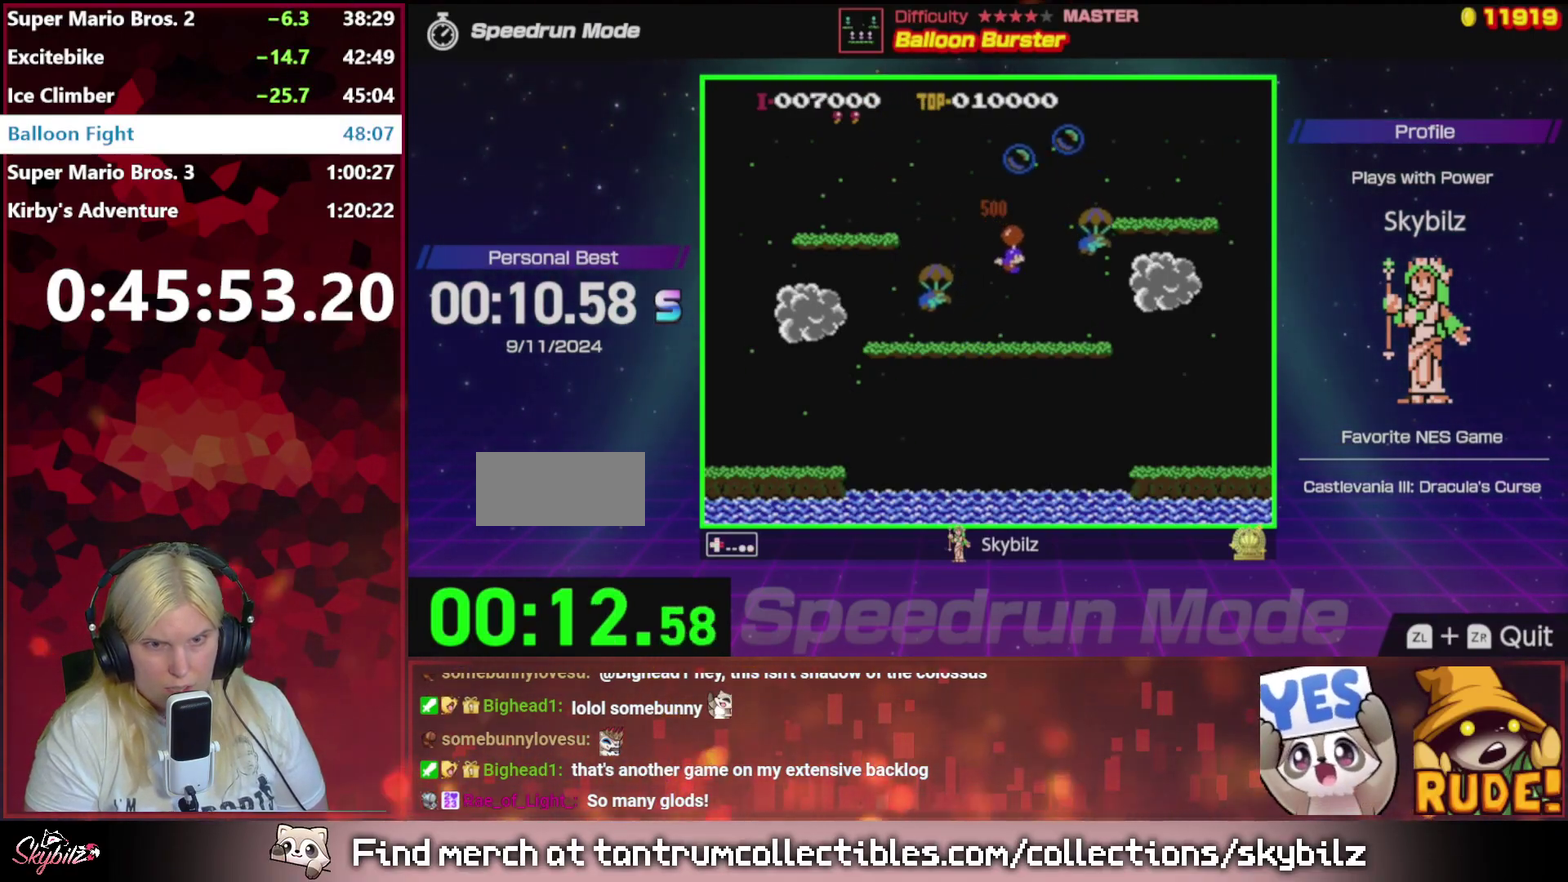
{"buttons": ["A", "DPAD_UP", "DPAD_LEFT"], "events": [[33, "A", "down"], [167, "DPAD_UP", "down"], [233, "DPAD_RIGHT", "up"], [267, "DPAD_LEFT", "down"]]}
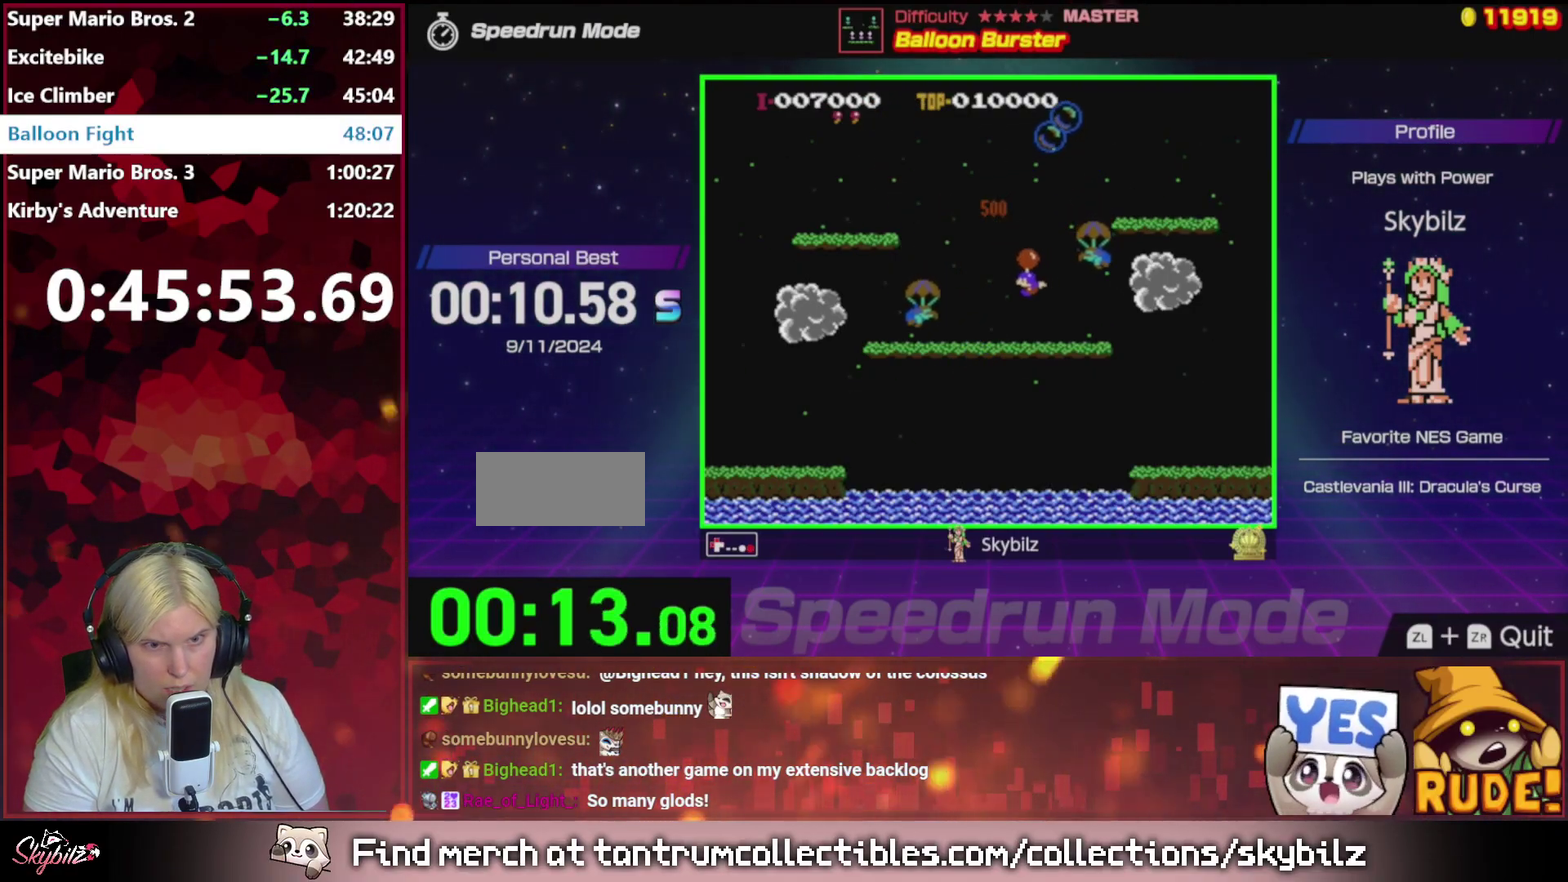
{"buttons": ["DPAD_RIGHT"], "events": [[67, "A", "up"], [200, "A", "down"], [300, "A", "up"], [367, "DPAD_UP", "up"], [467, "DPAD_LEFT", "up"], [500, "DPAD_RIGHT", "down"]]}
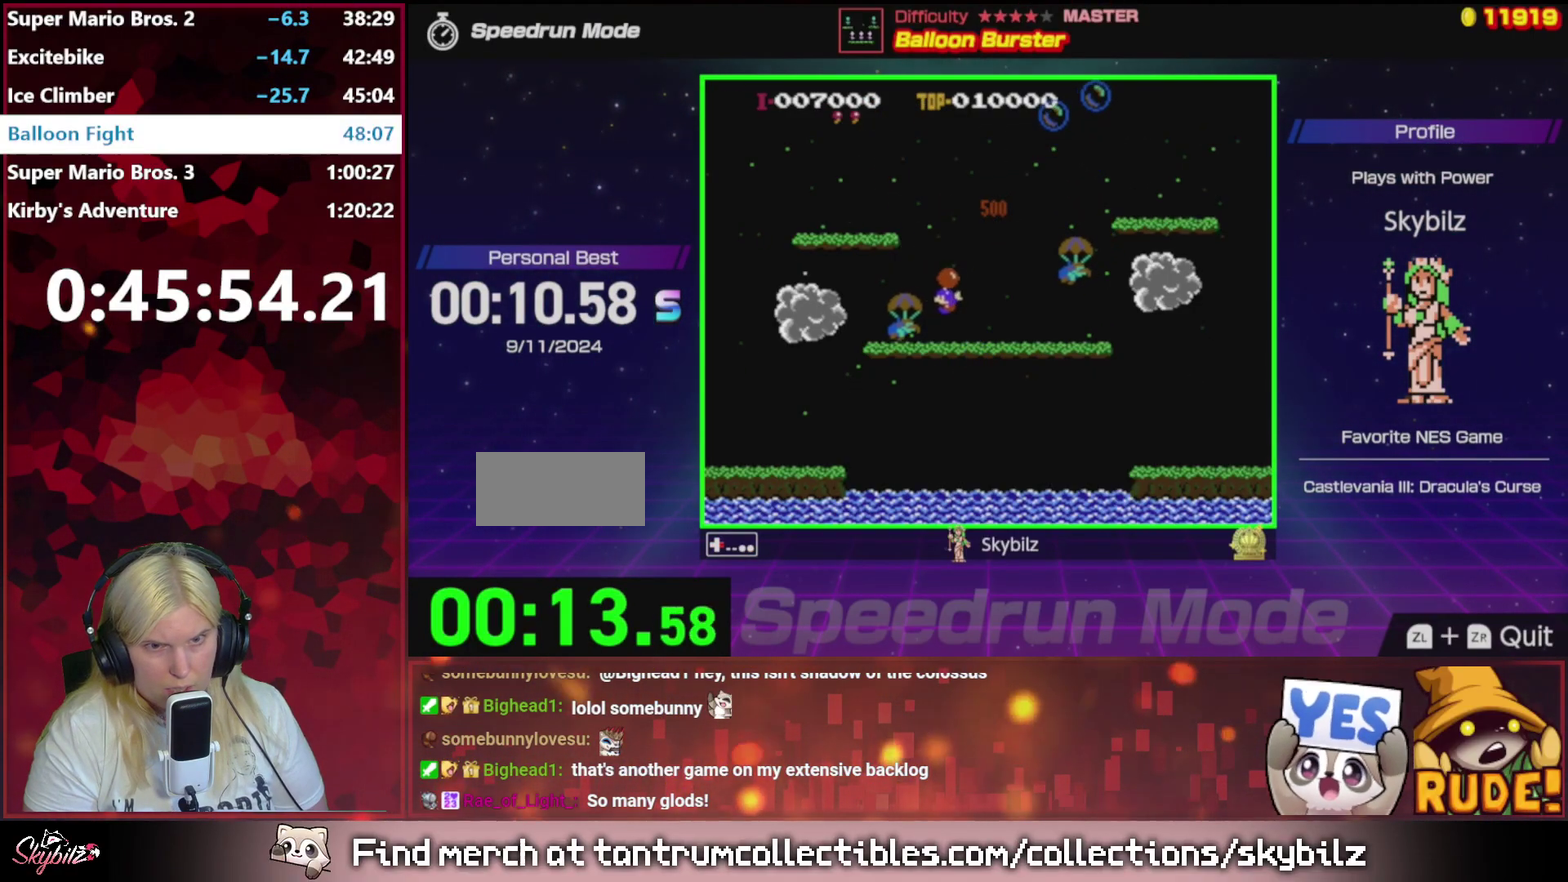
{"buttons": ["DPAD_RIGHT"], "events": [[200, "A", "down"], [333, "A", "up"], [400, "A", "down"], [500, "A", "up"]]}
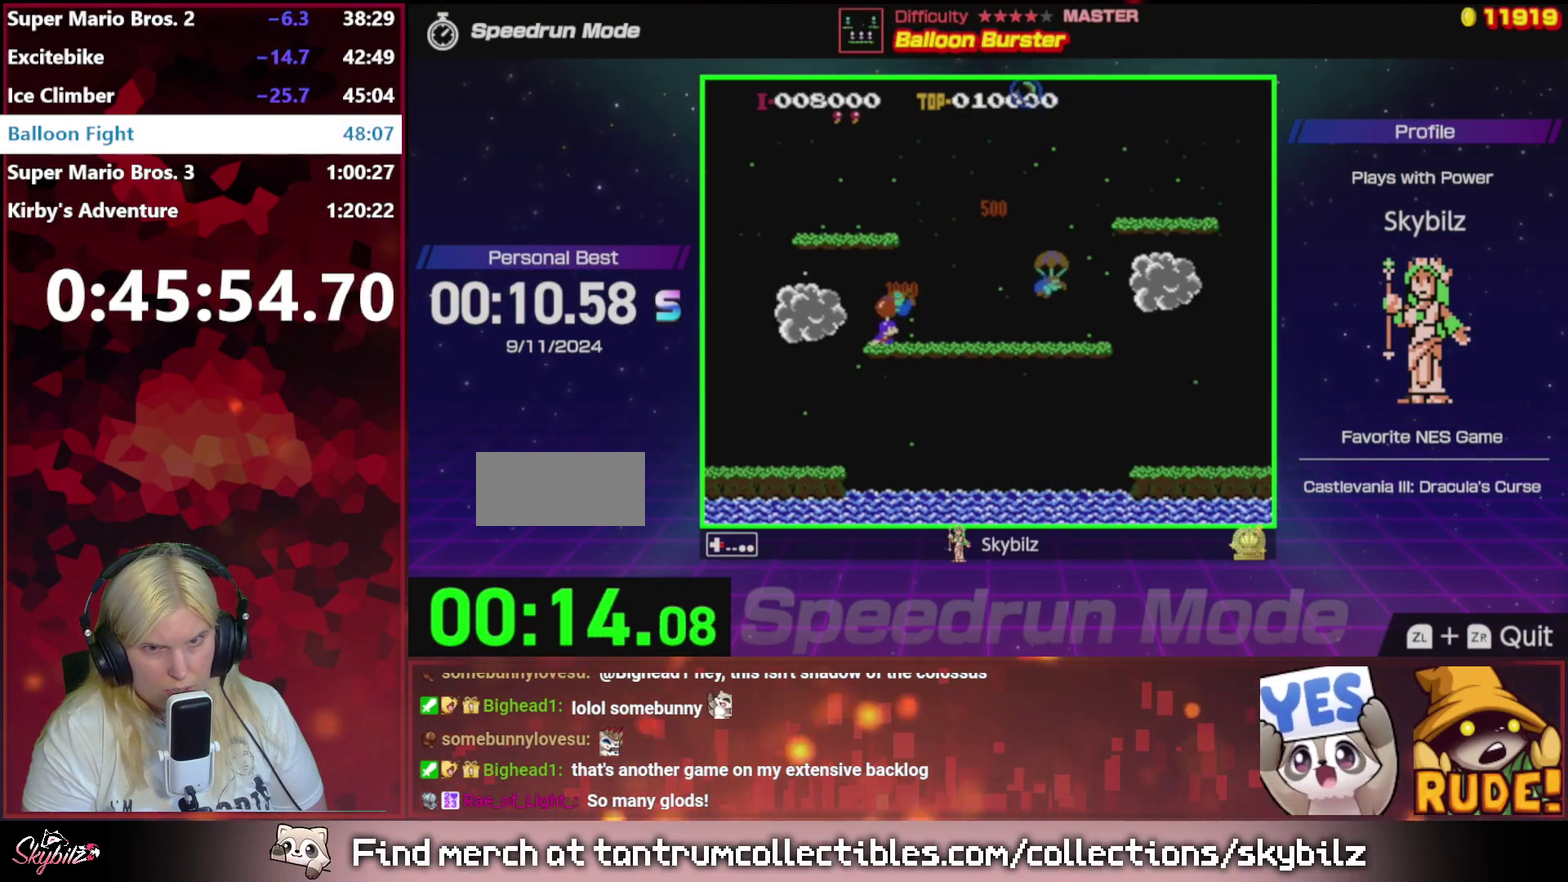
{"buttons": ["DPAD_RIGHT"], "events": [[67, "A", "down"], [200, "A", "up"], [233, "DPAD_UP", "down"], [267, "A", "down"], [400, "A", "up"], [400, "DPAD_UP", "up"]]}
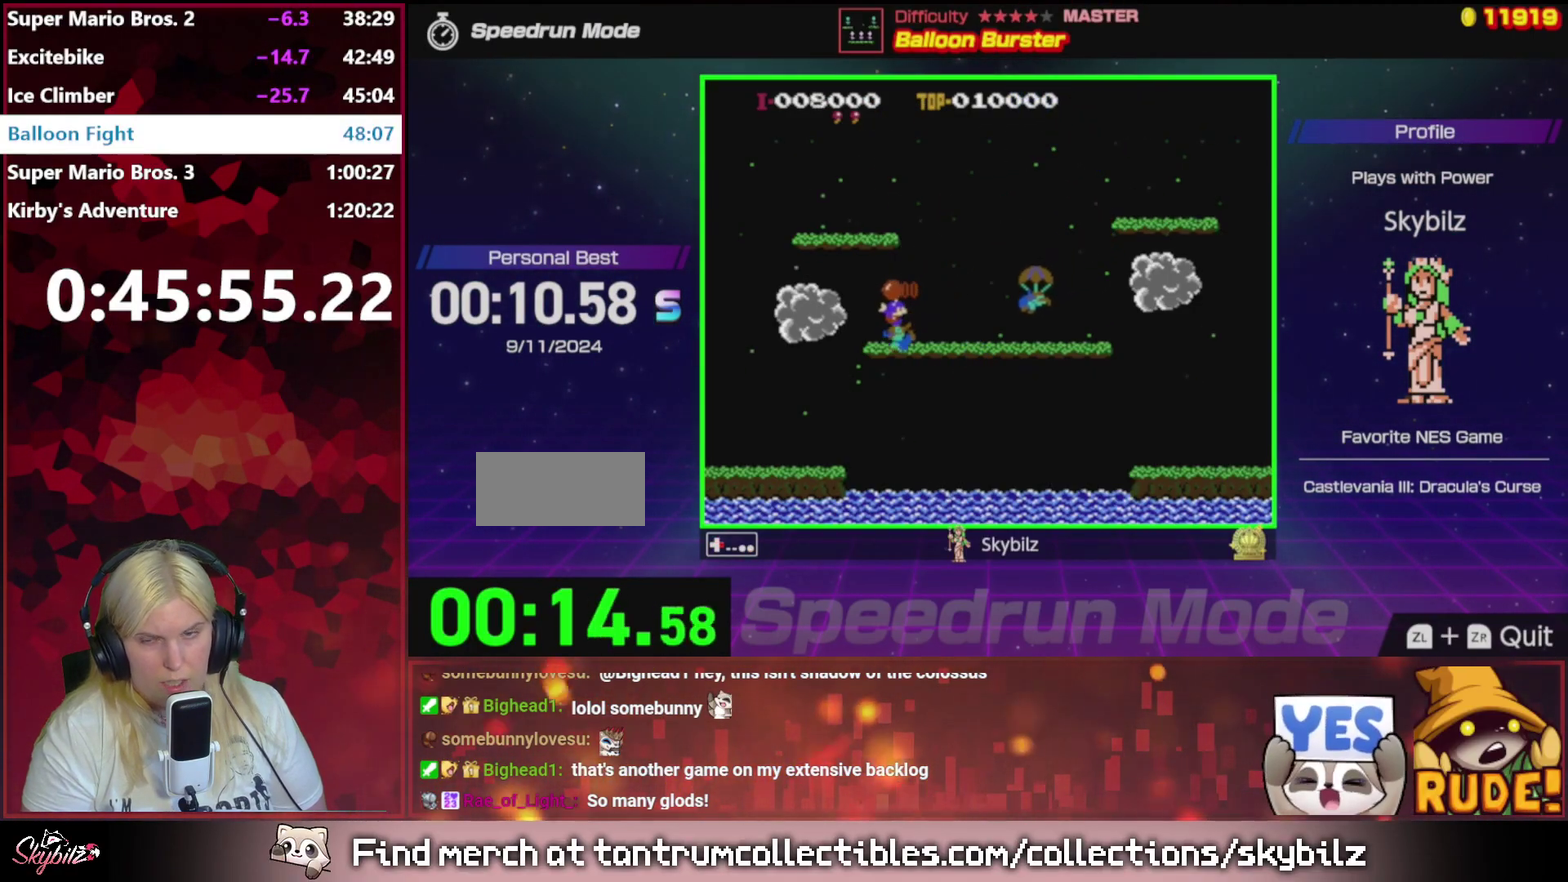
{"buttons": ["A", "DPAD_RIGHT"], "events": [[67, "A", "down"], [167, "A", "up"], [500, "A", "down"]]}
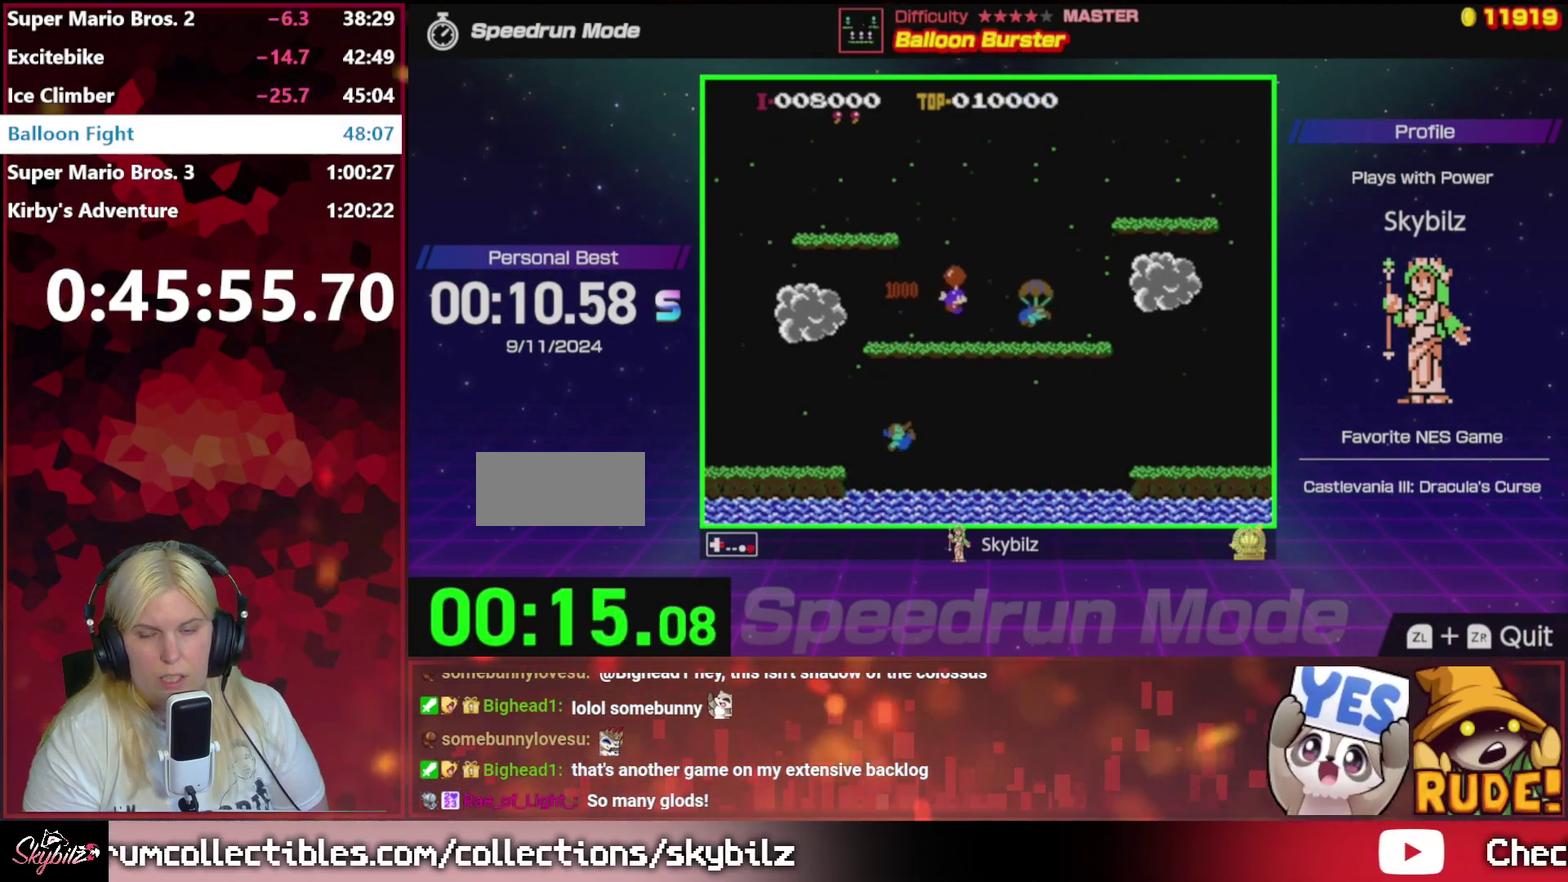
{"buttons": ["DPAD_RIGHT"], "events": [[100, "A", "up"]]}
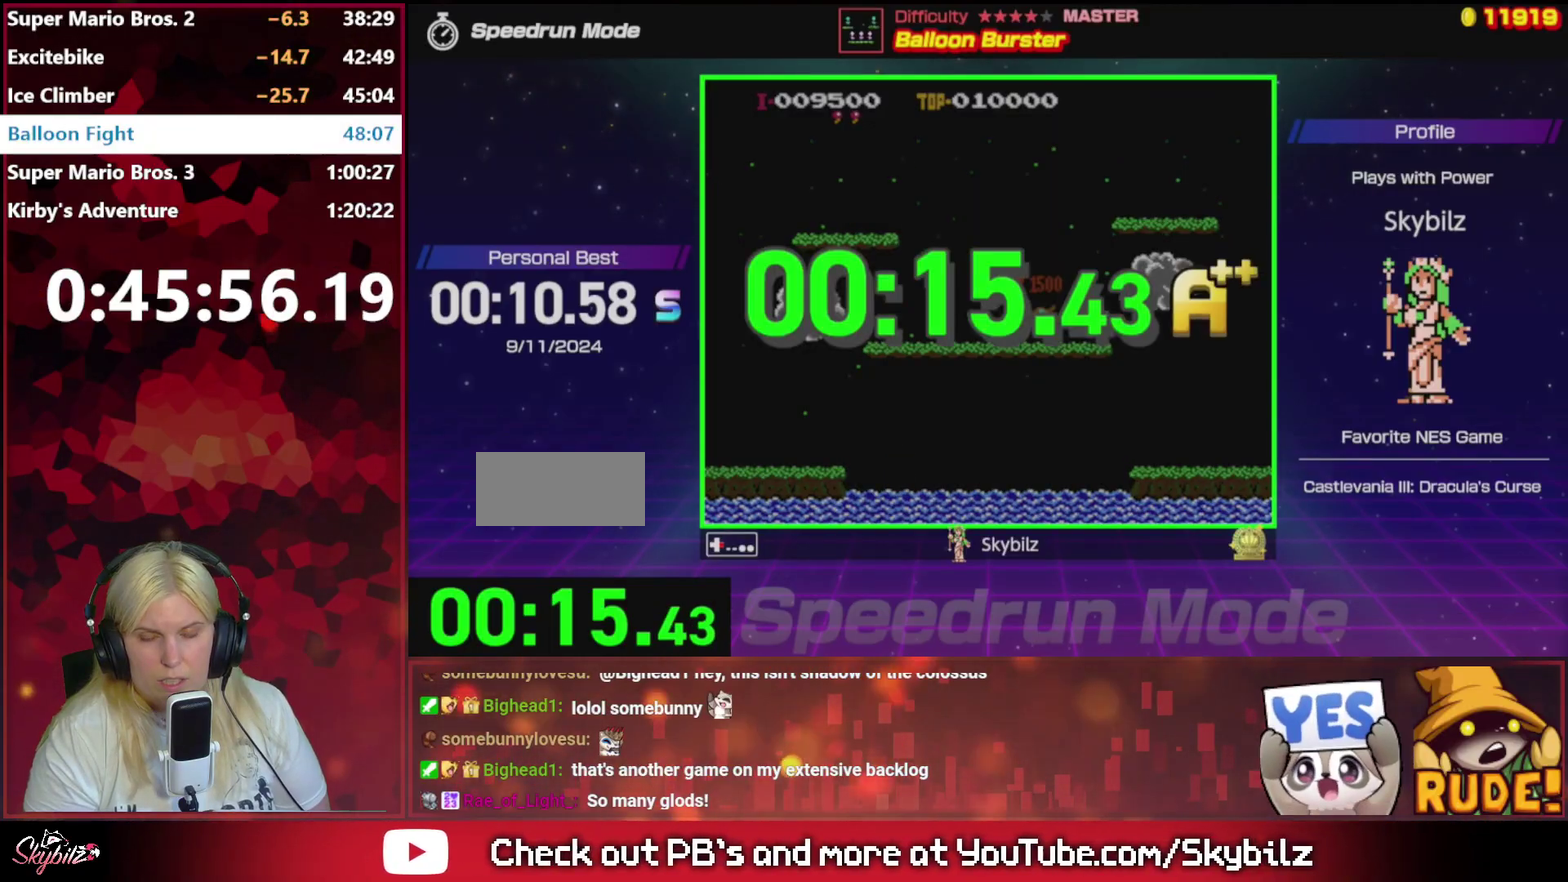
{"buttons": [], "events": [[133, "DPAD_RIGHT", "up"]]}